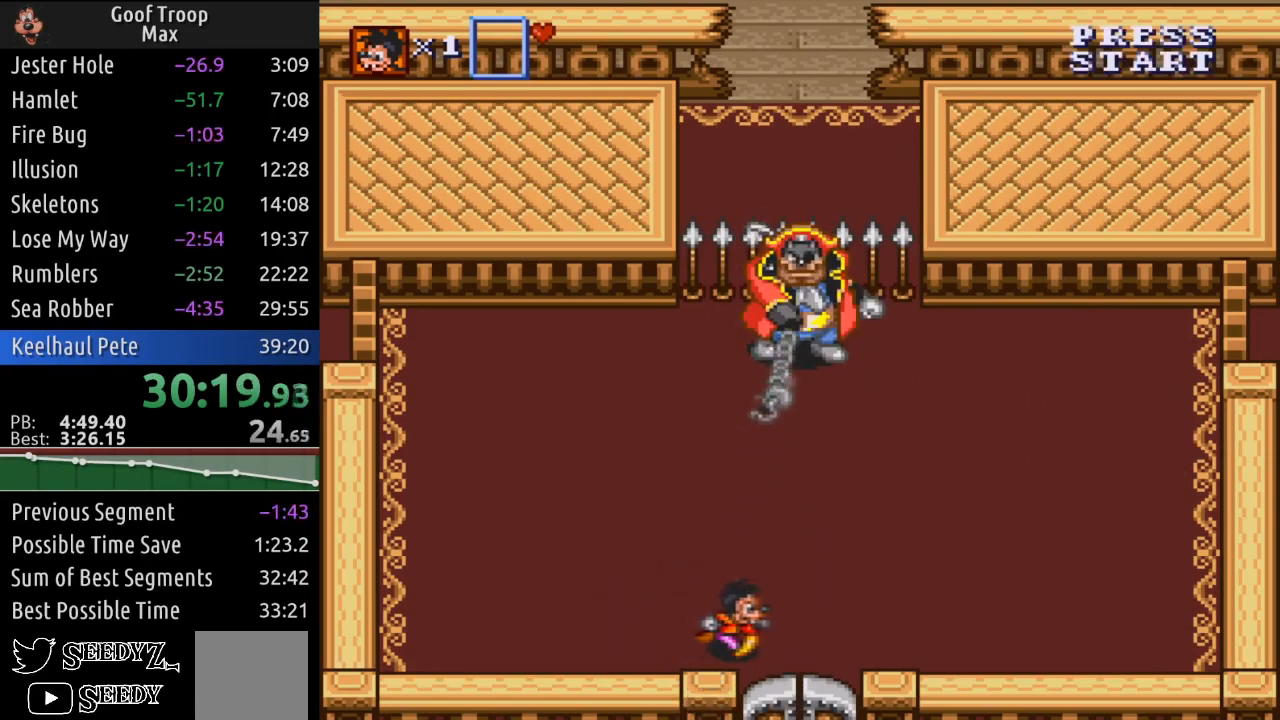
Gameplay with a controller (Xbox layout); each line is a JSON object with the inputs held at the frame after it. "events" lists button and stick changes between this image and that frame as [ms after this image, input, new state], when the widget could be followed in between.
{"buttons": [], "left_stick": "center", "right_stick": "center", "events": [[200, "DPAD_RIGHT", "up"]]}
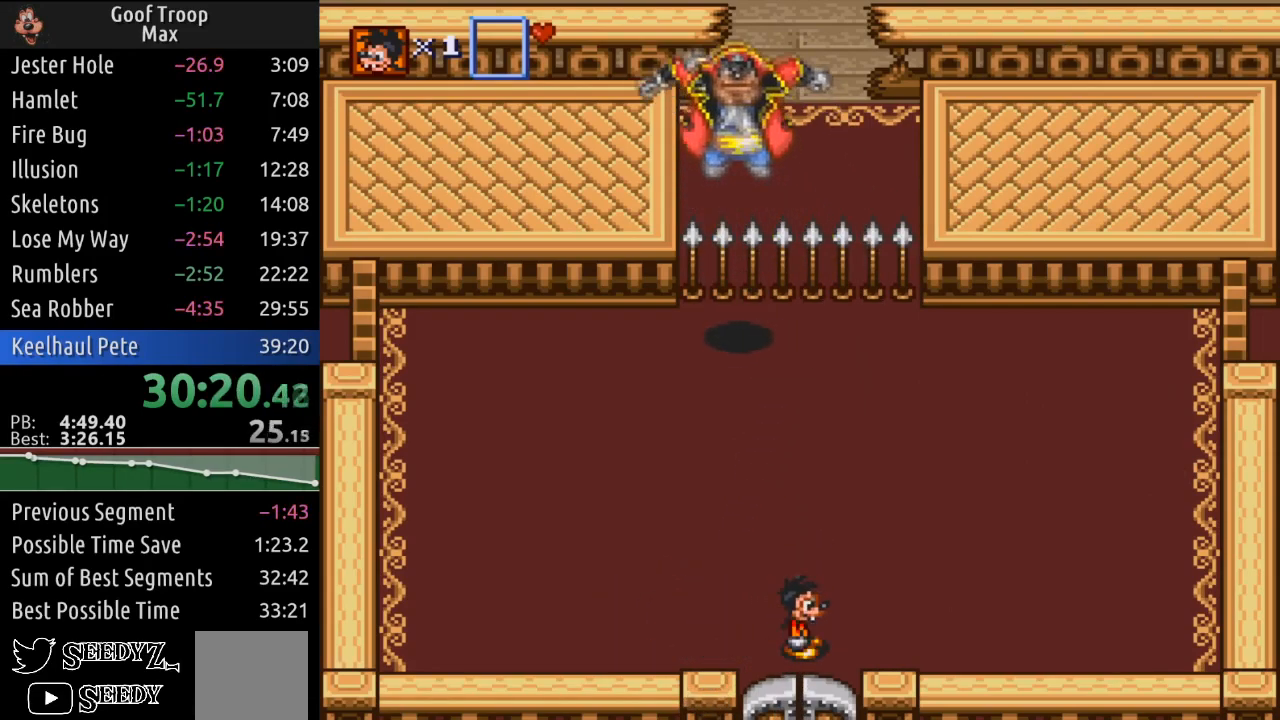
{"buttons": ["DPAD_LEFT"], "left_stick": "center", "right_stick": "center", "events": [[167, "DPAD_LEFT", "down"]]}
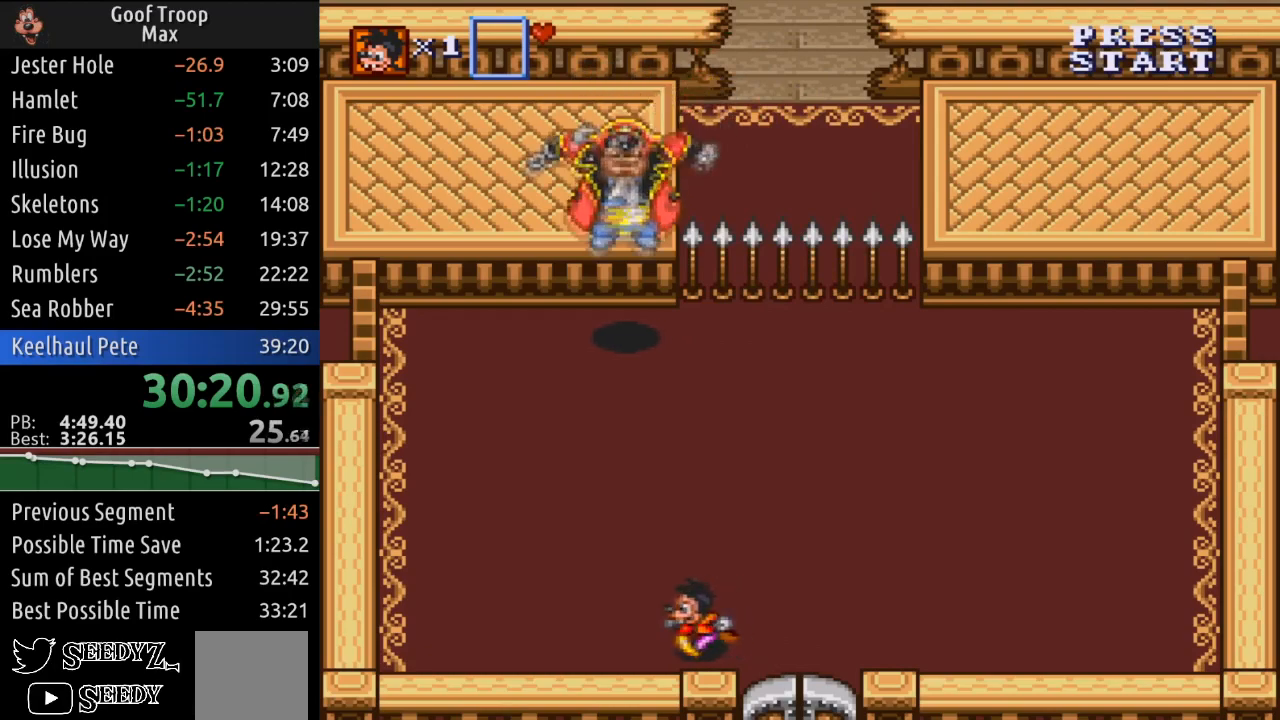
{"buttons": [], "left_stick": "center", "right_stick": "center", "events": [[417, "DPAD_LEFT", "up"]]}
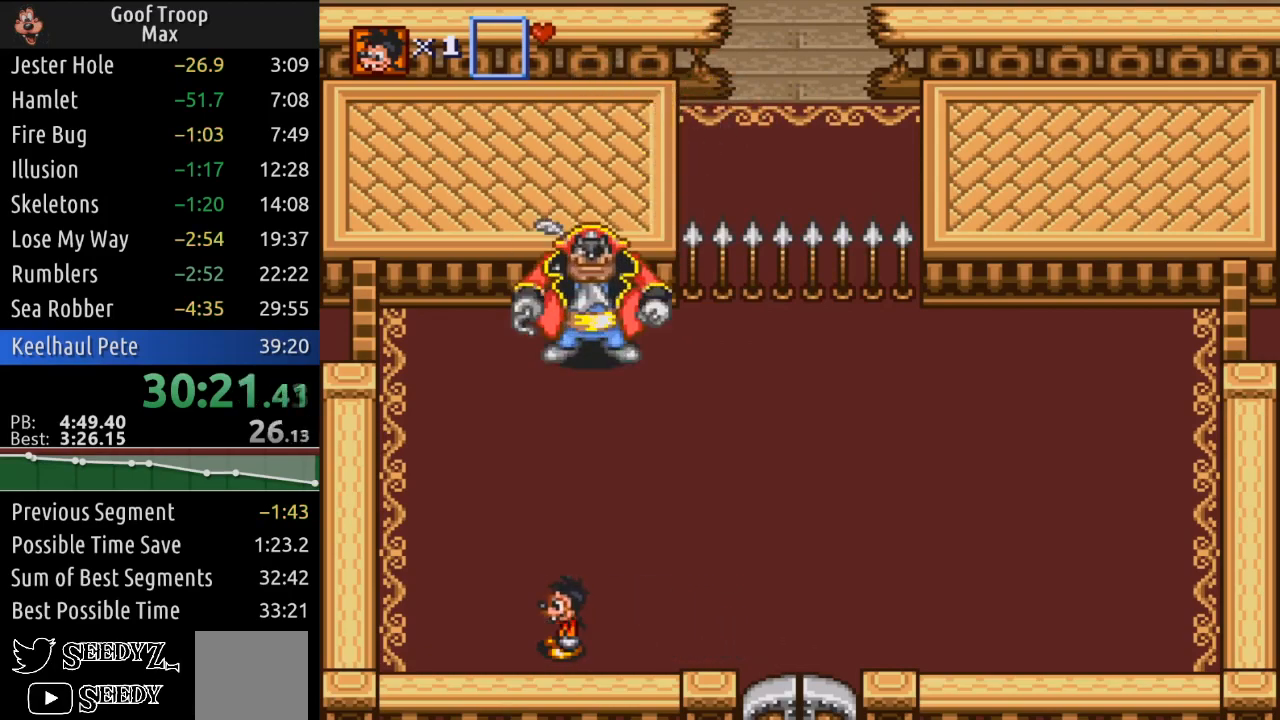
{"buttons": ["DPAD_RIGHT"], "left_stick": "center", "right_stick": "center", "events": [[334, "DPAD_RIGHT", "down"]]}
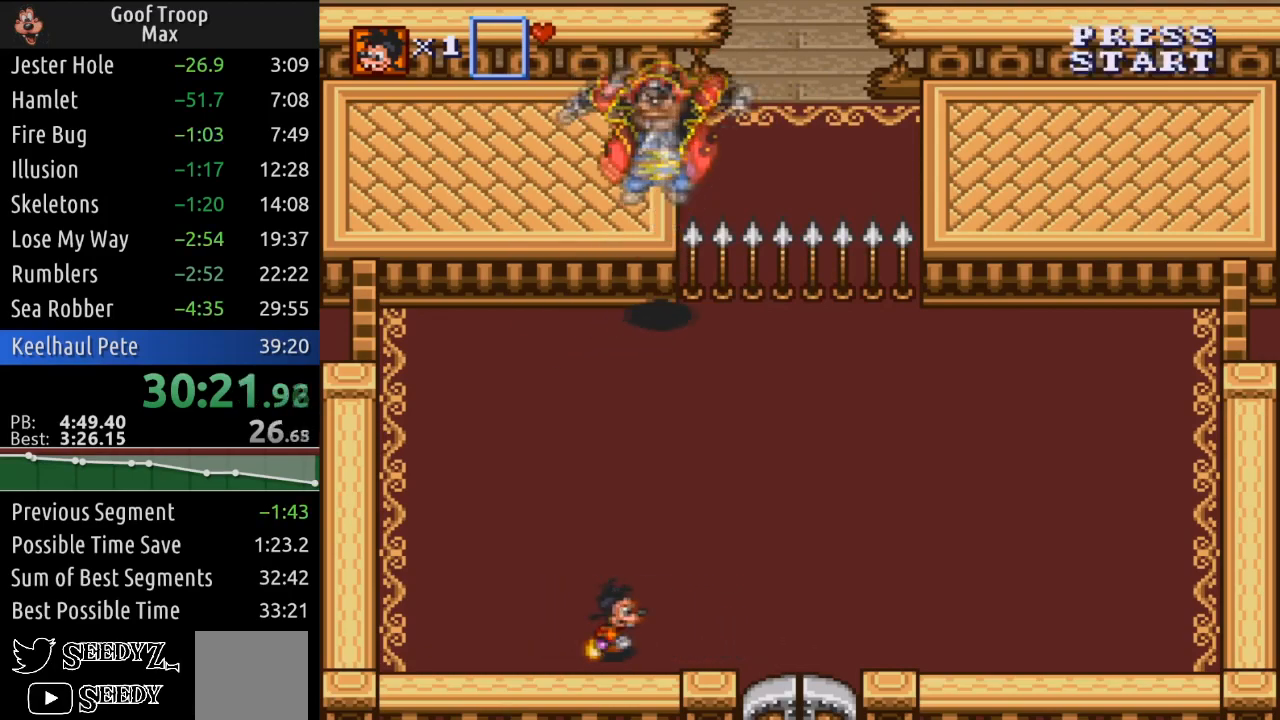
{"buttons": ["DPAD_RIGHT"], "left_stick": "center", "right_stick": "center", "events": []}
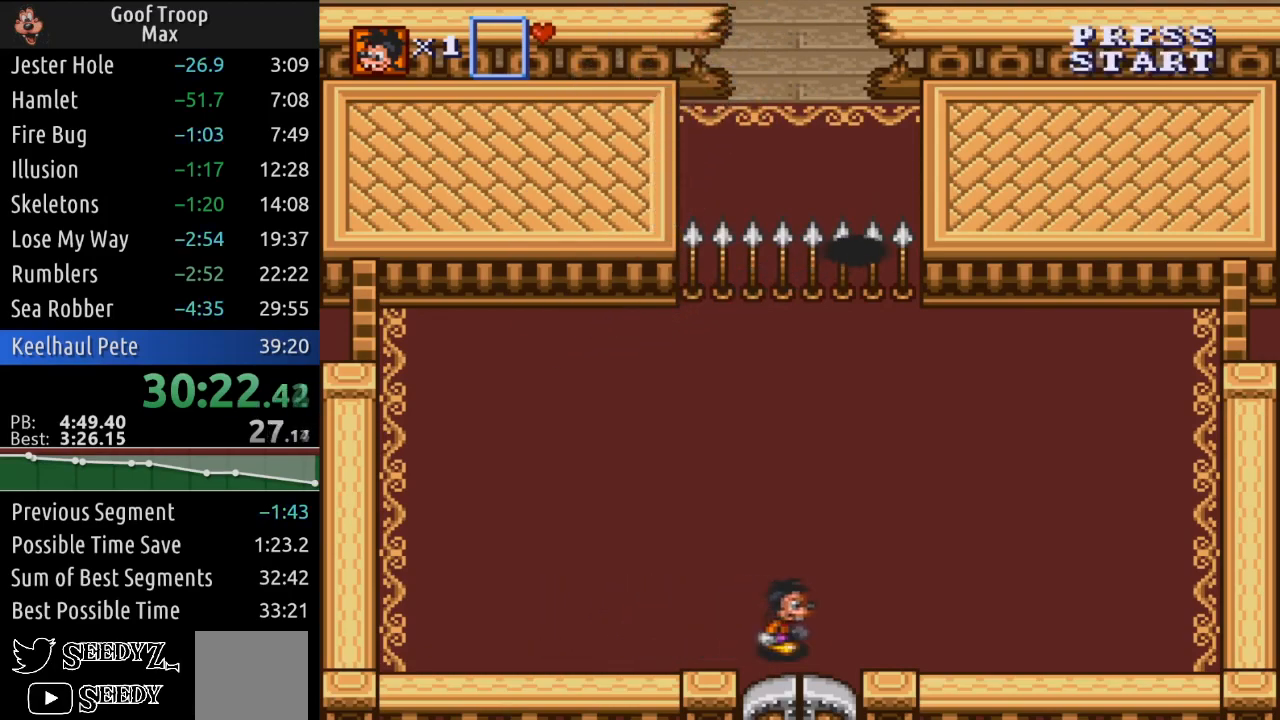
{"buttons": ["DPAD_RIGHT"], "left_stick": "center", "right_stick": "center", "events": []}
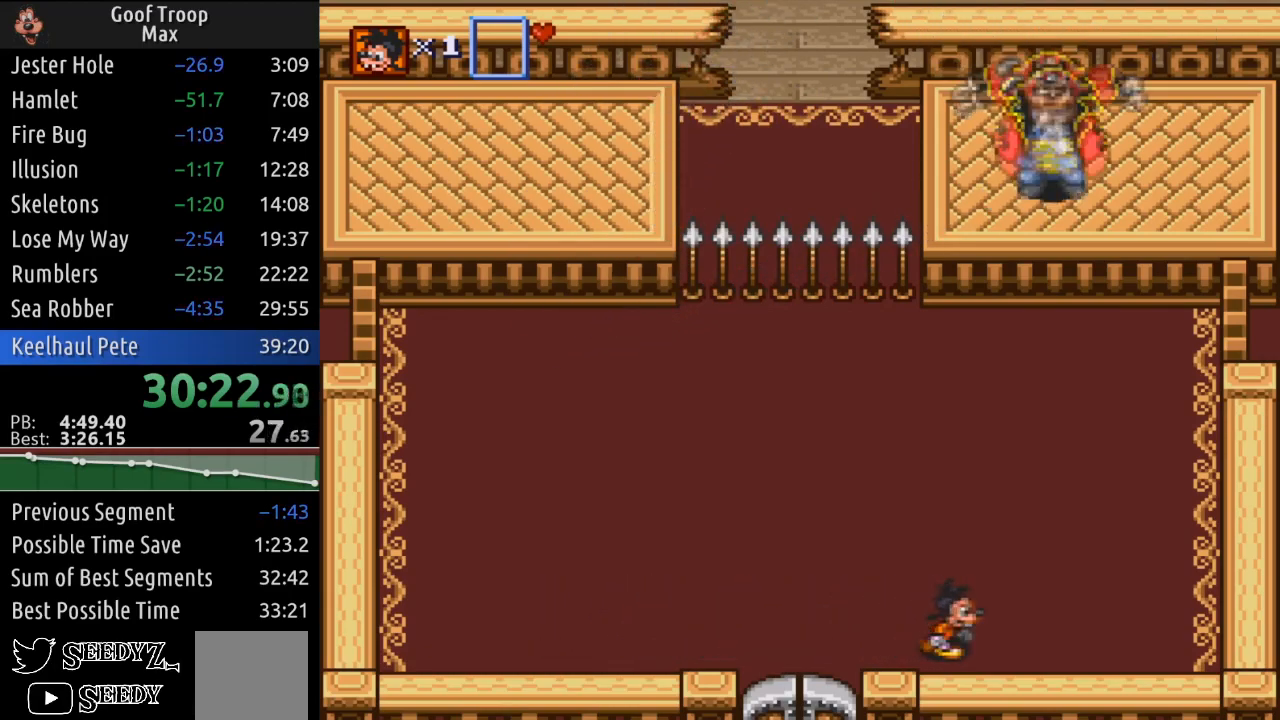
{"buttons": [], "left_stick": "center", "right_stick": "center", "events": [[216, "DPAD_RIGHT", "up"]]}
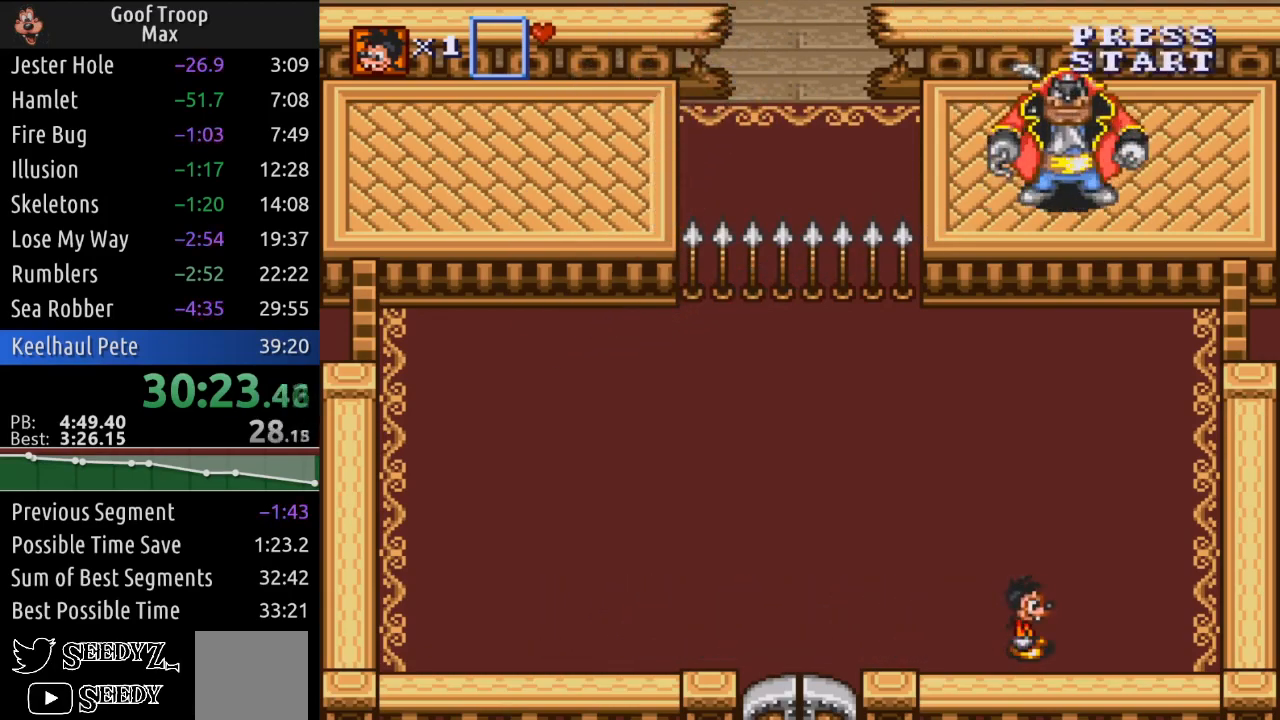
{"buttons": ["DPAD_LEFT"], "left_stick": "center", "right_stick": "center", "events": [[400, "DPAD_LEFT", "down"]]}
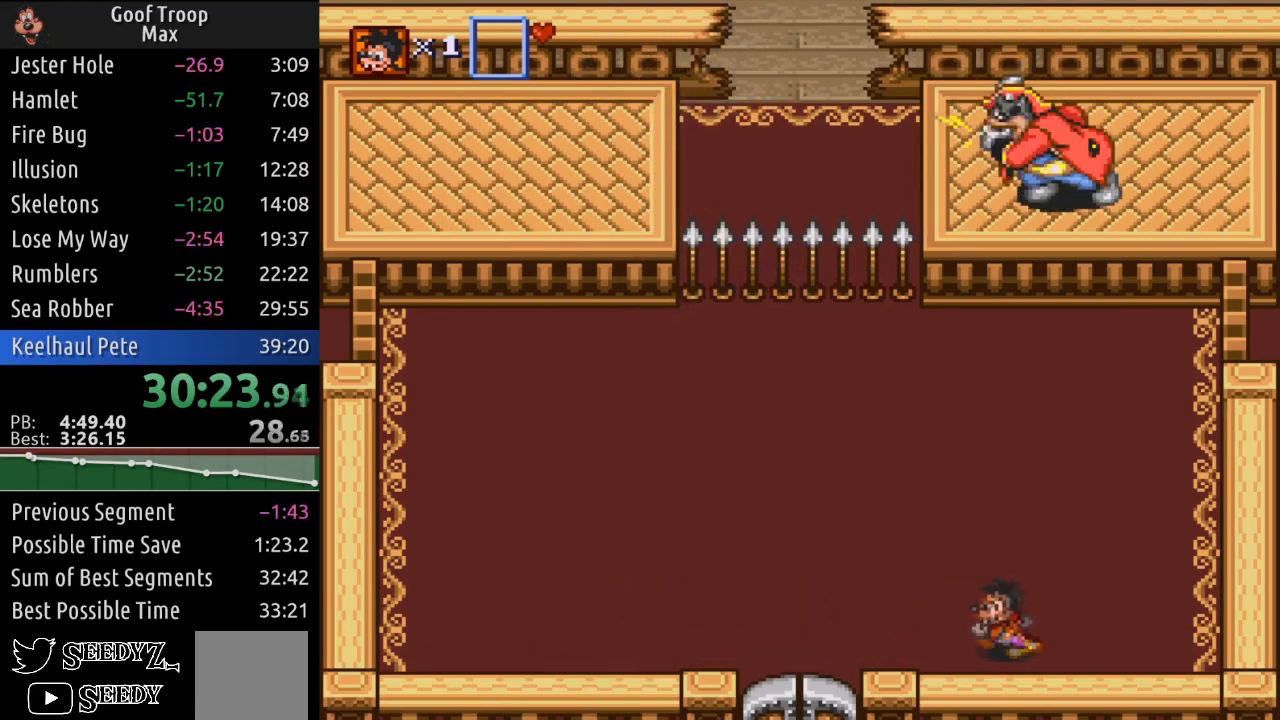
{"buttons": ["DPAD_UP", "DPAD_LEFT"], "left_stick": "center", "right_stick": "center", "events": [[66, "DPAD_UP", "down"]]}
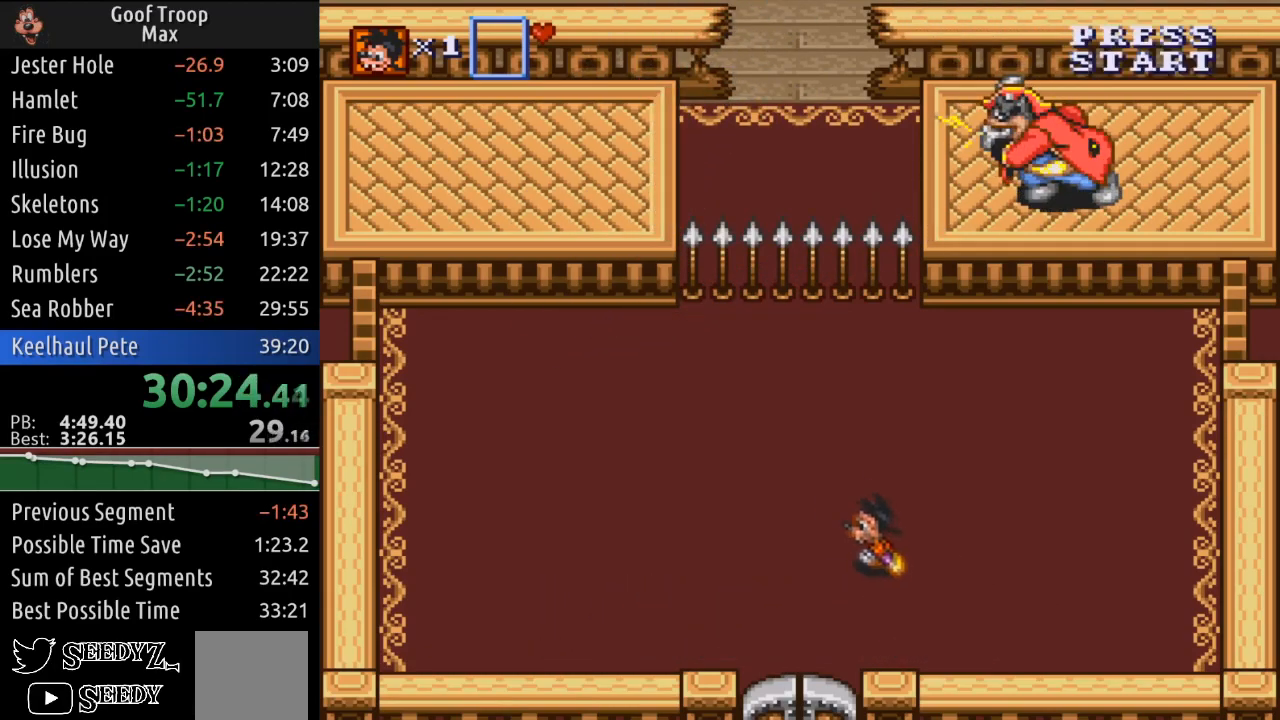
{"buttons": ["DPAD_LEFT"], "left_stick": "center", "right_stick": "center", "events": [[417, "DPAD_UP", "up"]]}
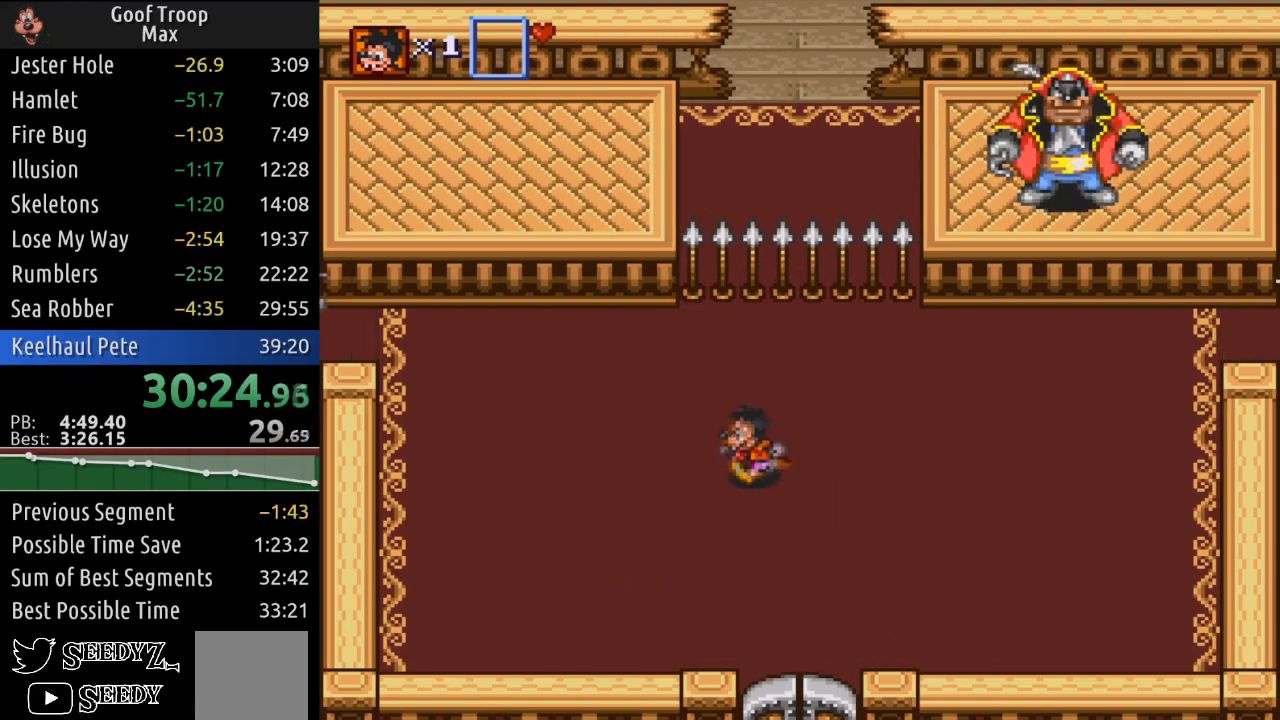
{"buttons": ["DPAD_DOWN", "DPAD_LEFT"], "left_stick": "center", "right_stick": "center", "events": [[250, "DPAD_DOWN", "down"]]}
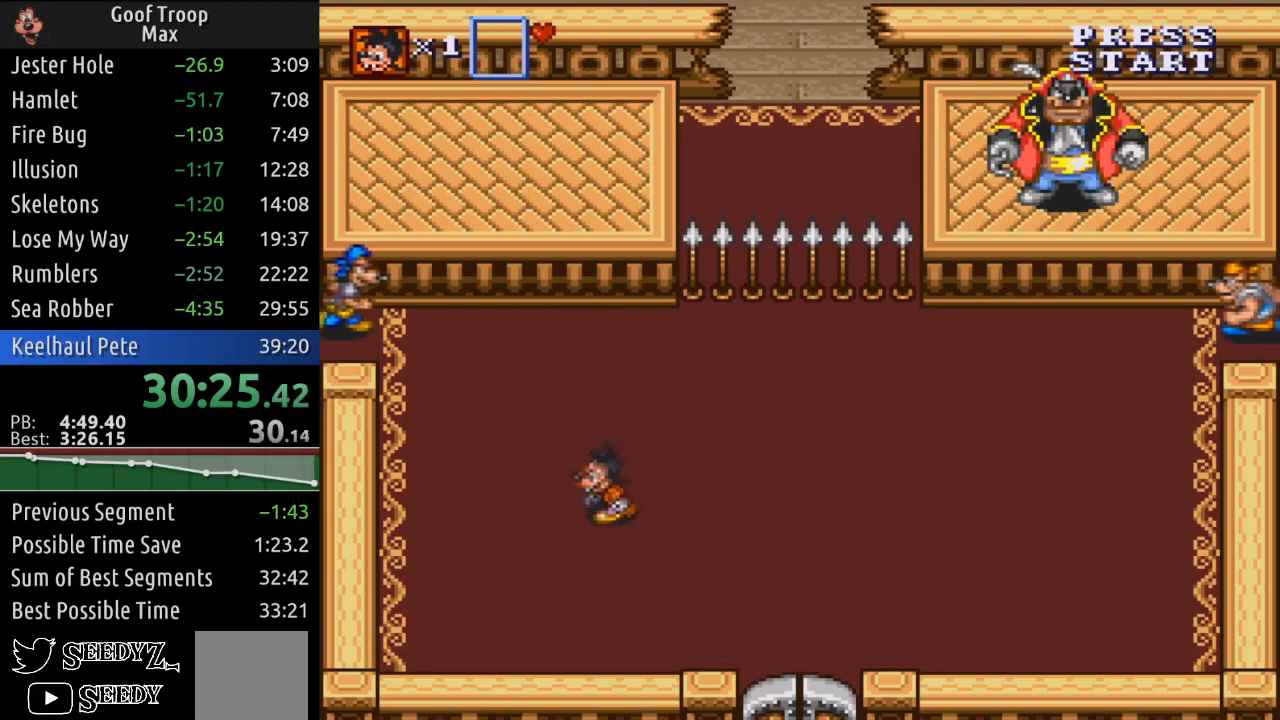
{"buttons": ["DPAD_RIGHT"], "left_stick": "center", "right_stick": "center", "events": [[84, "DPAD_LEFT", "up"], [134, "DPAD_RIGHT", "down"], [217, "DPAD_DOWN", "up"]]}
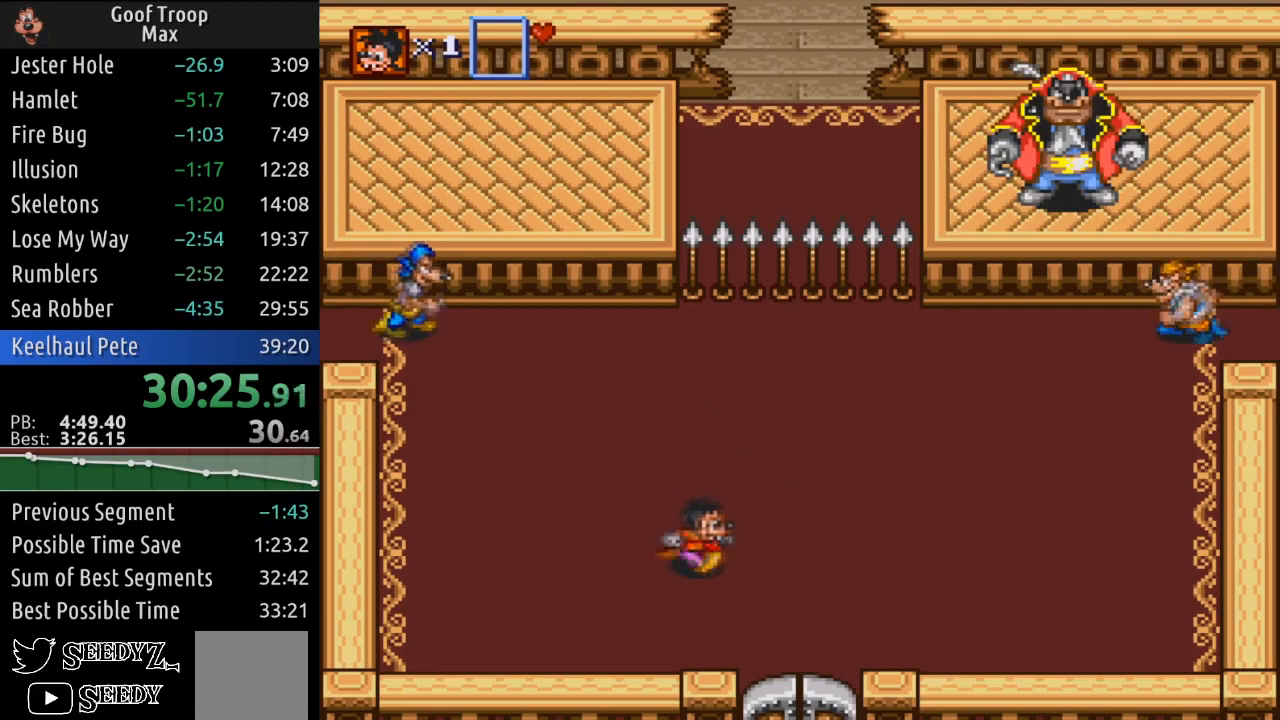
{"buttons": ["DPAD_RIGHT"], "left_stick": "center", "right_stick": "center", "events": [[83, "DPAD_DOWN", "down"], [283, "DPAD_DOWN", "up"]]}
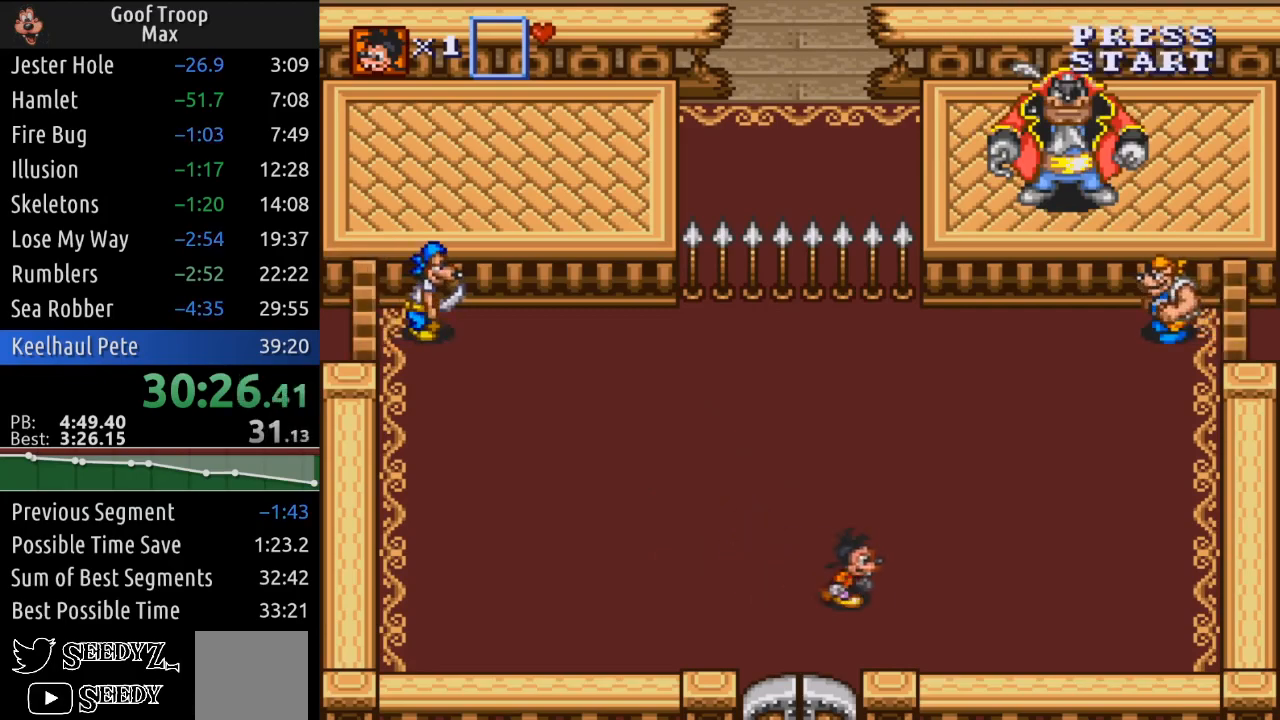
{"buttons": ["DPAD_DOWN", "DPAD_RIGHT"], "left_stick": "center", "right_stick": "center", "events": [[84, "DPAD_DOWN", "down"], [384, "DPAD_DOWN", "up"], [501, "DPAD_DOWN", "down"]]}
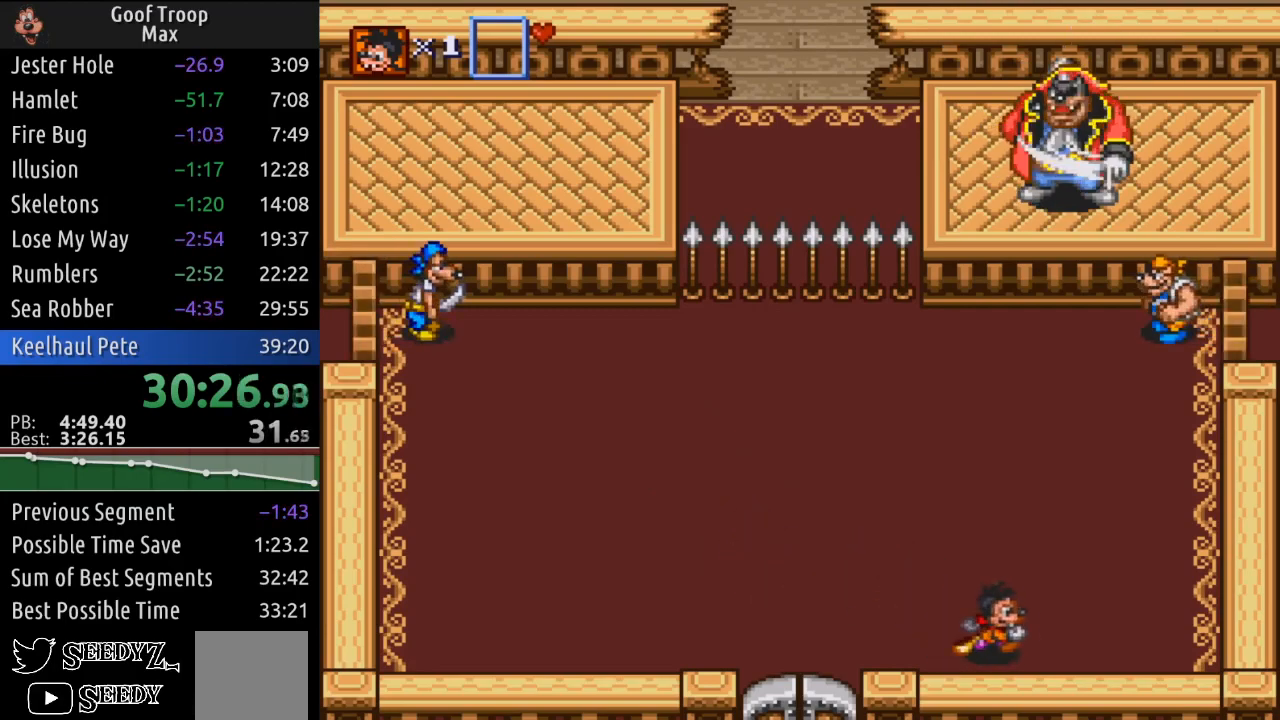
{"buttons": ["DPAD_RIGHT"], "left_stick": "center", "right_stick": "center", "events": [[167, "DPAD_DOWN", "up"]]}
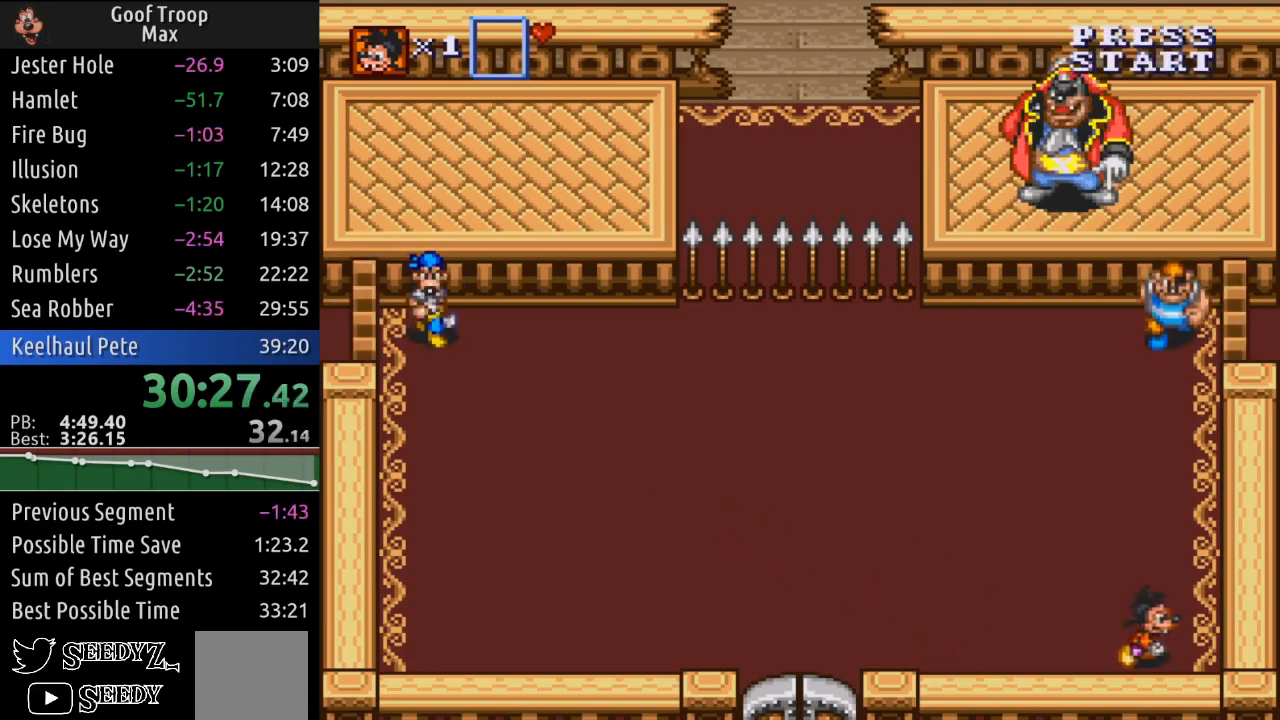
{"buttons": [], "left_stick": "center", "right_stick": "center", "events": [[251, "DPAD_RIGHT", "up"]]}
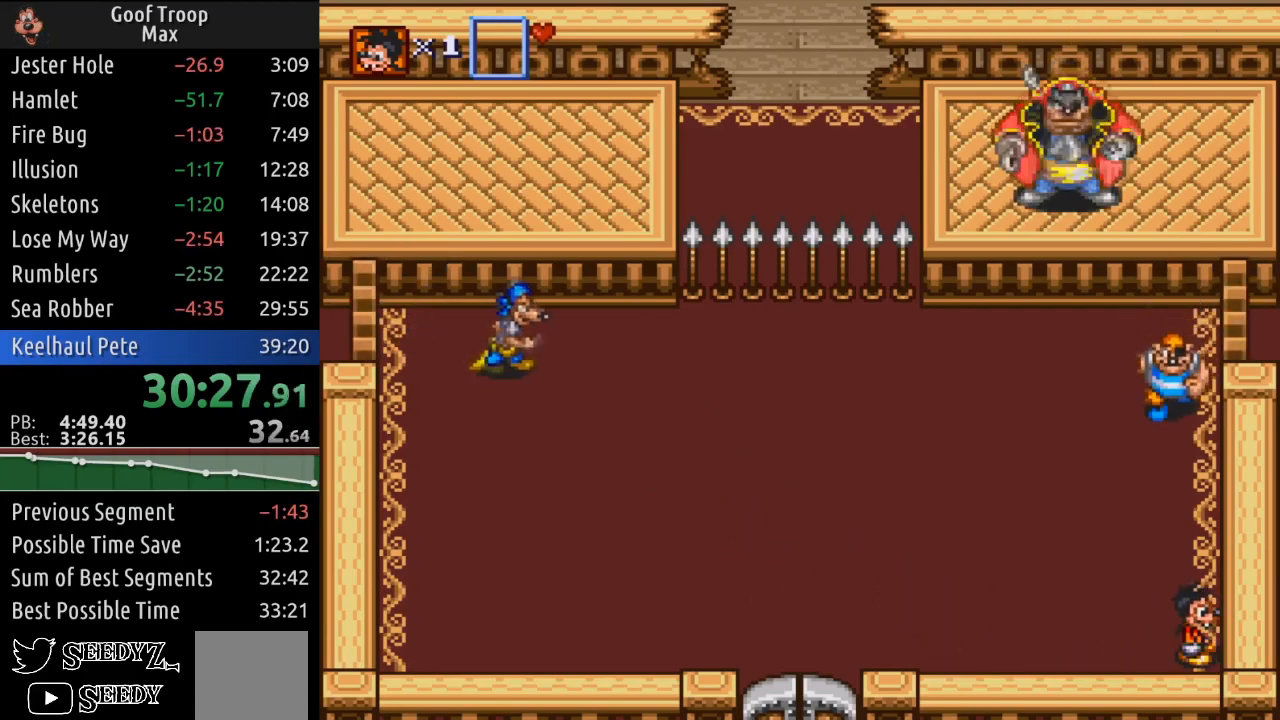
{"buttons": [], "left_stick": "center", "right_stick": "center", "events": []}
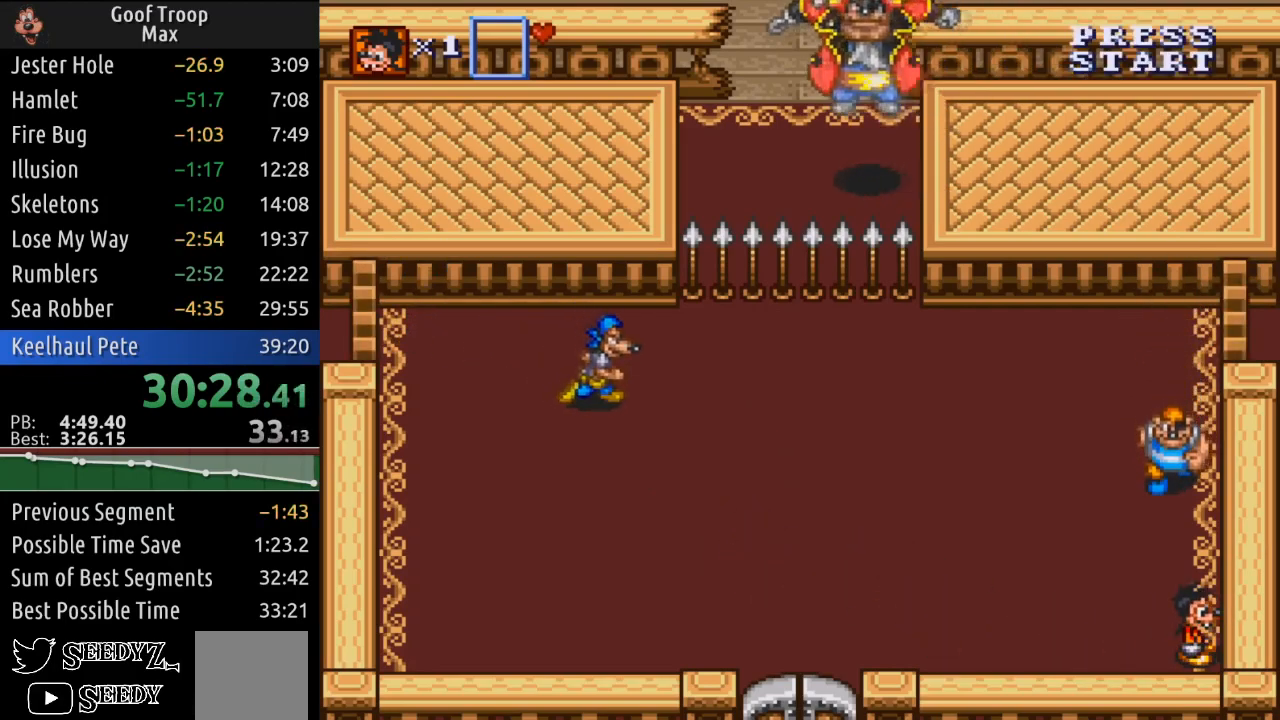
{"buttons": ["DPAD_LEFT"], "left_stick": "center", "right_stick": "center", "events": [[251, "DPAD_LEFT", "down"]]}
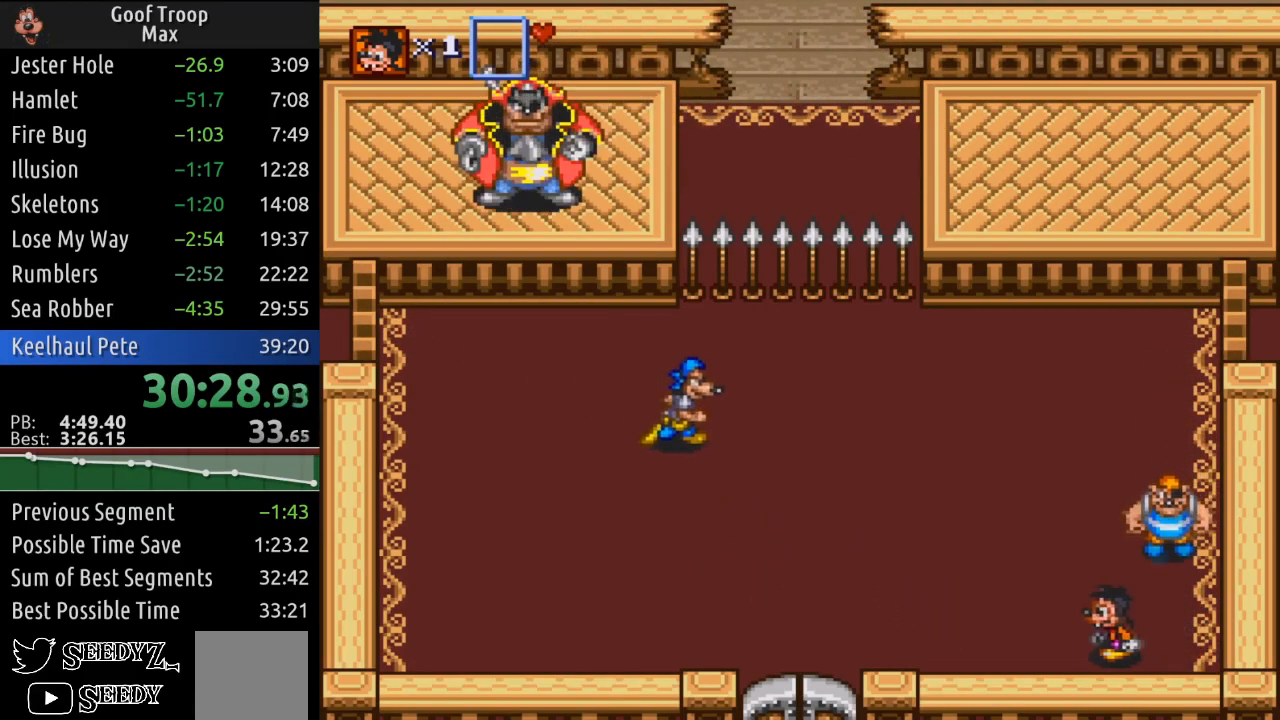
{"buttons": ["DPAD_LEFT"], "left_stick": "center", "right_stick": "center", "events": []}
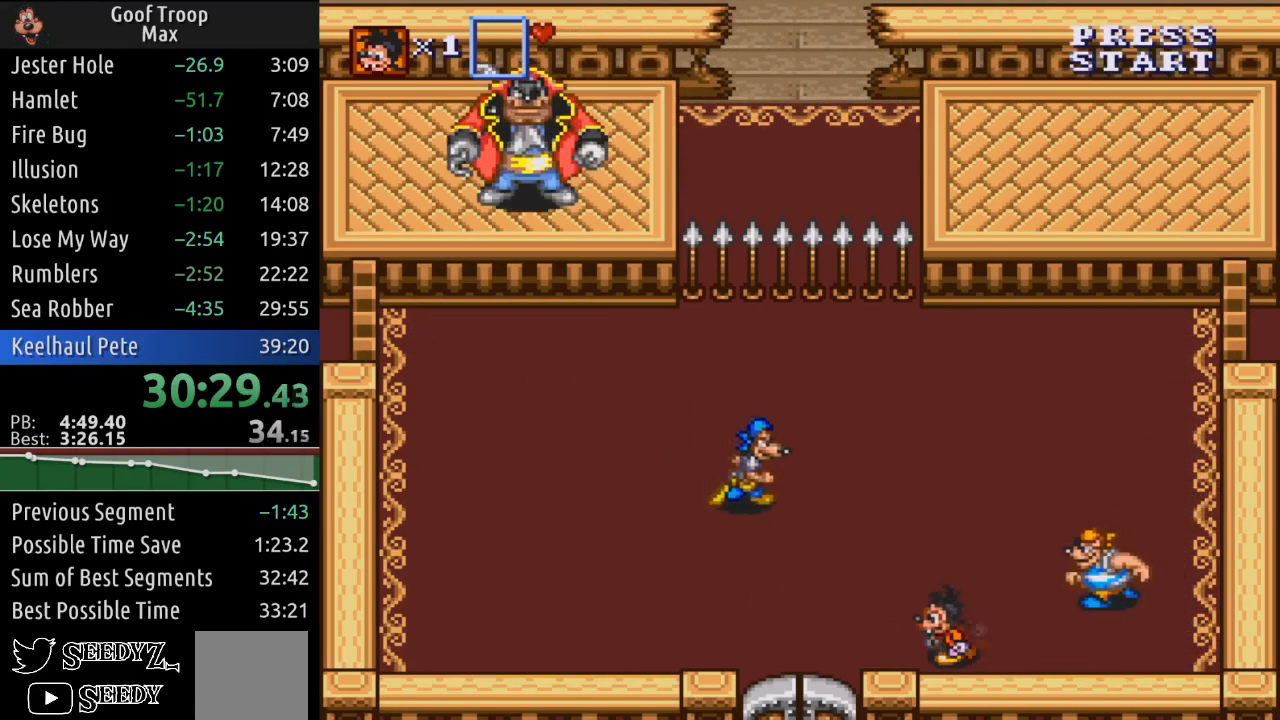
{"buttons": ["DPAD_LEFT"], "left_stick": "center", "right_stick": "center", "events": []}
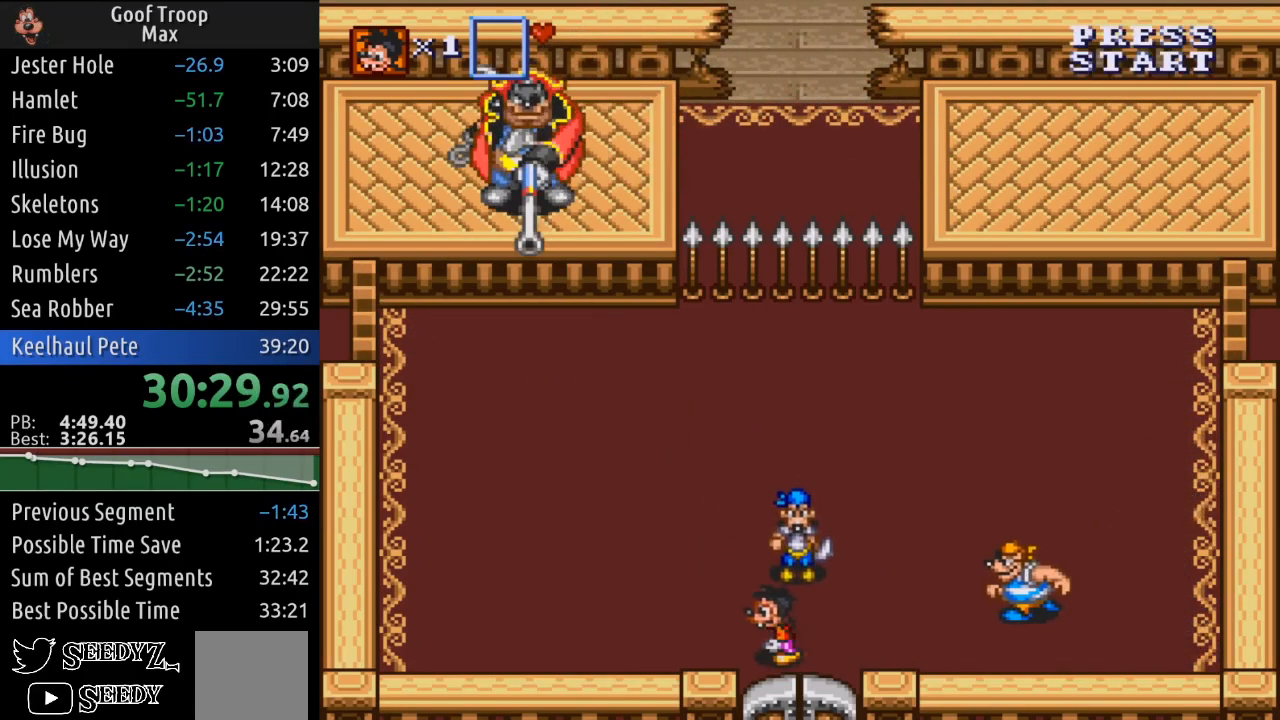
{"buttons": ["DPAD_LEFT"], "left_stick": "center", "right_stick": "center", "events": []}
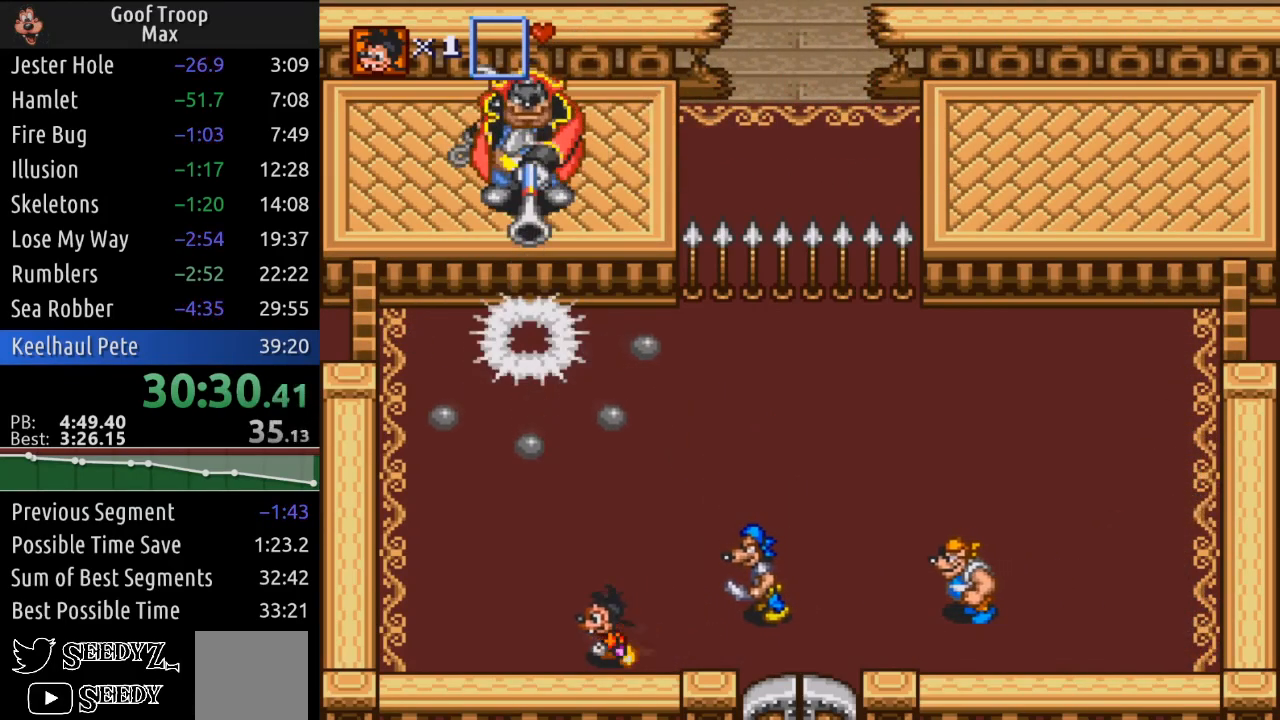
{"buttons": [], "left_stick": "center", "right_stick": "center", "events": [[84, "DPAD_DOWN", "down"], [100, "DPAD_LEFT", "up"], [117, "DPAD_RIGHT", "down"], [201, "DPAD_DOWN", "up"], [201, "DPAD_RIGHT", "up"], [234, "DPAD_LEFT", "down"], [284, "DPAD_LEFT", "up"], [317, "DPAD_RIGHT", "down"], [451, "DPAD_DOWN", "down"], [467, "DPAD_RIGHT", "up"], [484, "DPAD_DOWN", "up"]]}
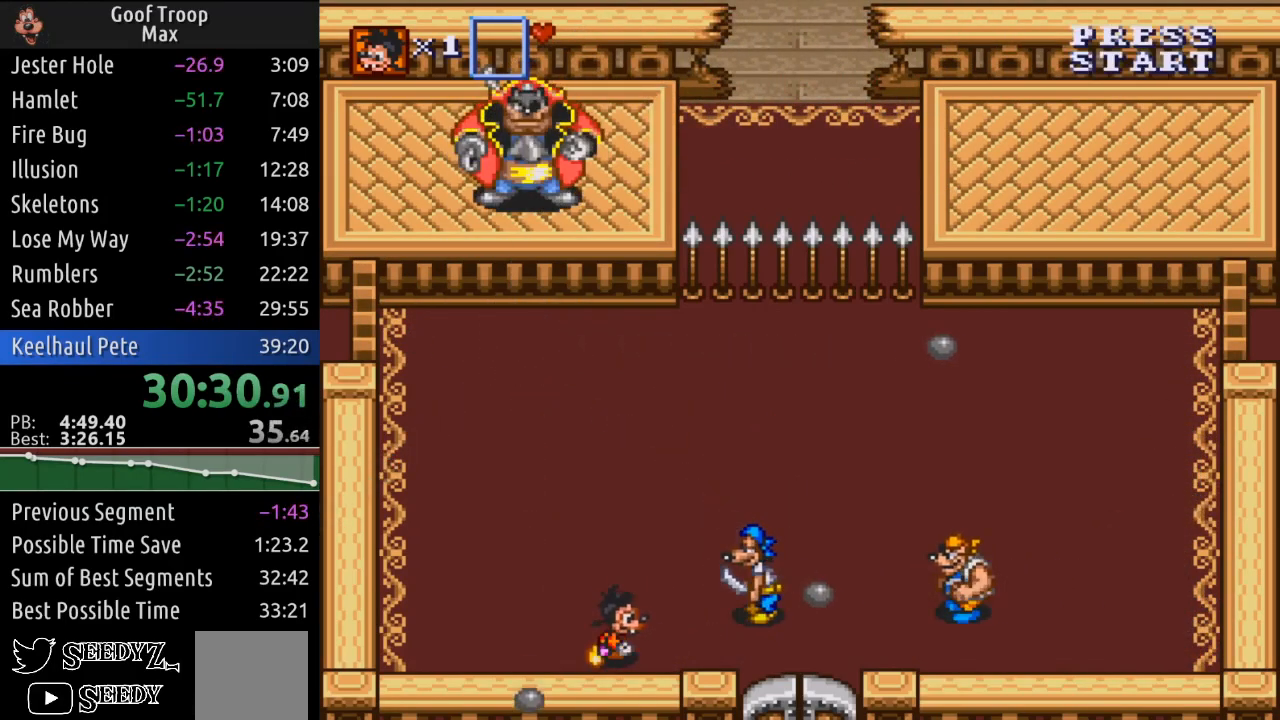
{"buttons": ["DPAD_RIGHT"], "left_stick": "center", "right_stick": "center", "events": [[33, "DPAD_LEFT", "down"], [334, "DPAD_LEFT", "up"], [384, "DPAD_RIGHT", "down"]]}
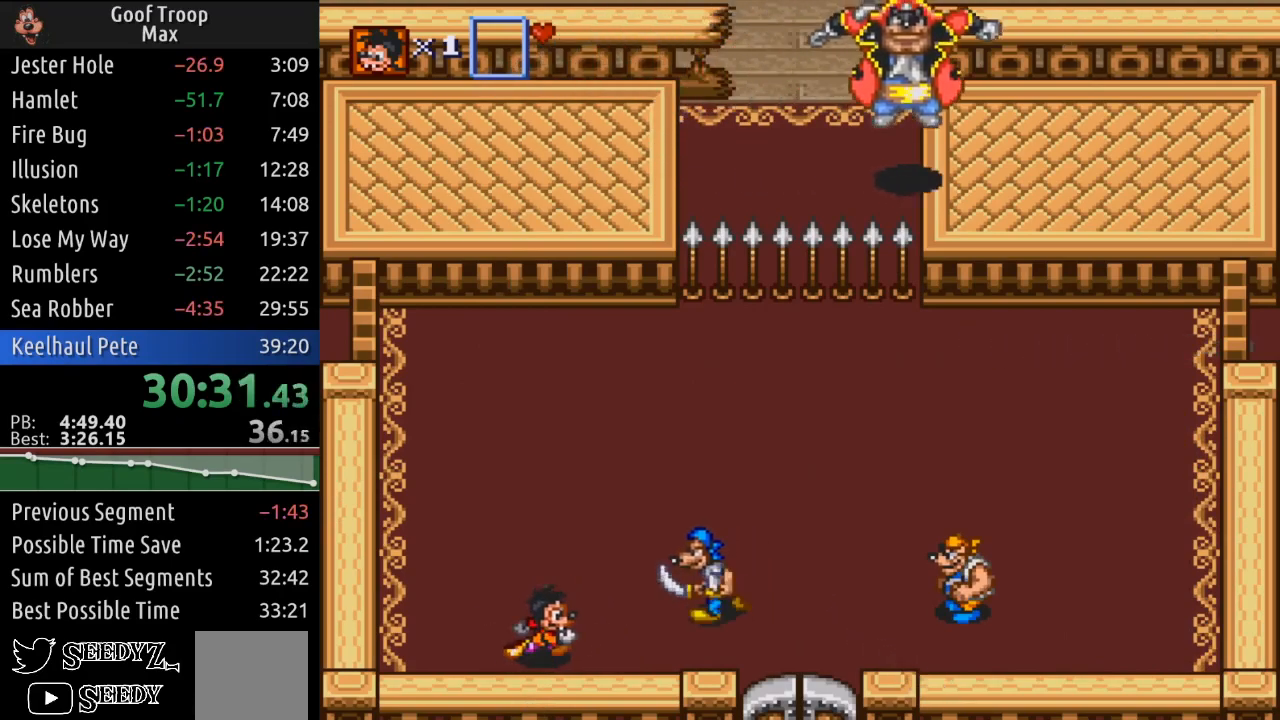
{"buttons": ["DPAD_UP", "DPAD_RIGHT"], "left_stick": "center", "right_stick": "center", "events": [[17, "DPAD_UP", "down"], [34, "DPAD_RIGHT", "up"], [434, "DPAD_RIGHT", "down"]]}
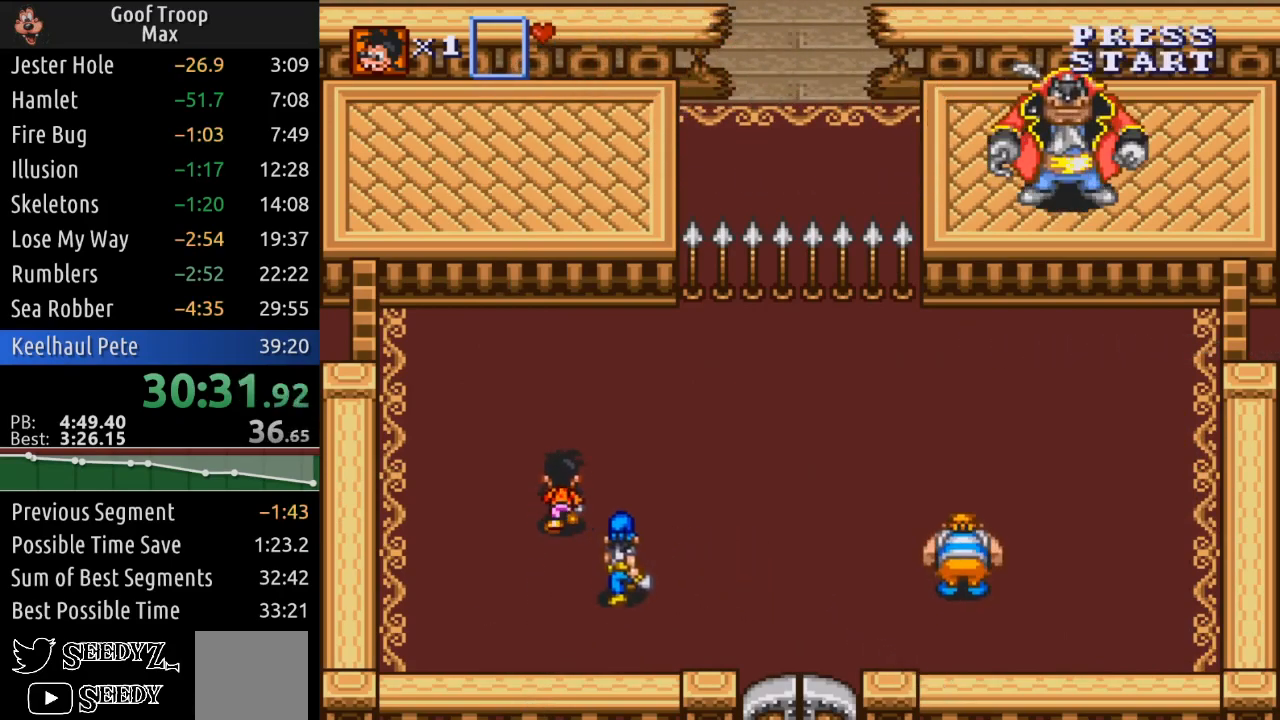
{"buttons": ["DPAD_UP"], "left_stick": "center", "right_stick": "center", "events": [[100, "DPAD_RIGHT", "up"]]}
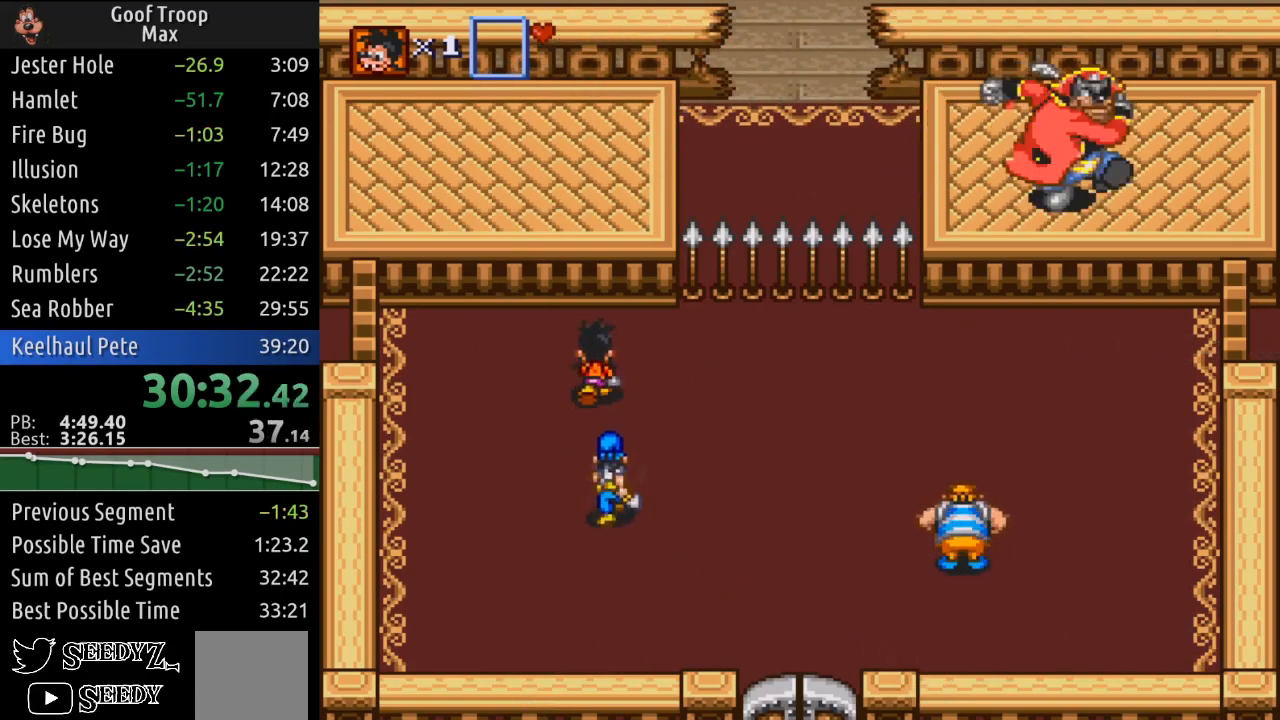
{"buttons": ["DPAD_DOWN", "DPAD_RIGHT"], "left_stick": "center", "right_stick": "center", "events": [[167, "DPAD_LEFT", "down"], [251, "DPAD_UP", "up"], [384, "DPAD_DOWN", "down"], [451, "DPAD_LEFT", "up"], [501, "DPAD_RIGHT", "down"]]}
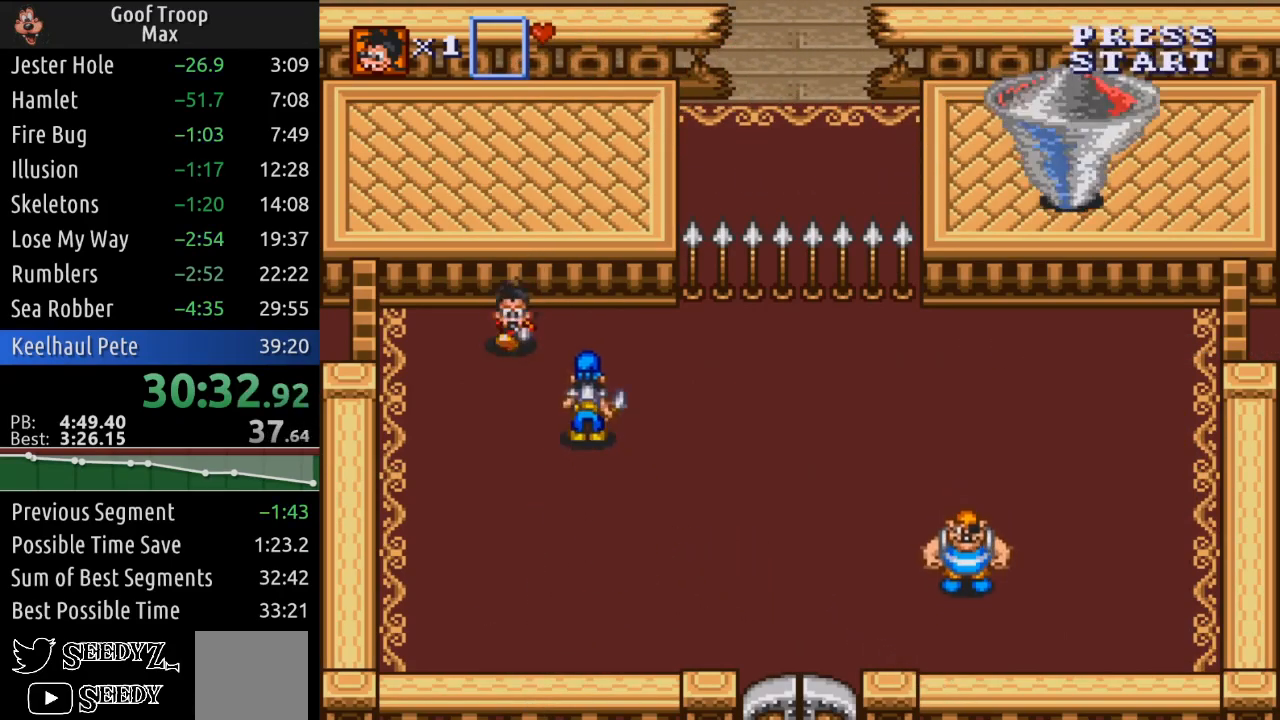
{"buttons": ["DPAD_UP", "DPAD_LEFT"], "left_stick": "center", "right_stick": "center"}
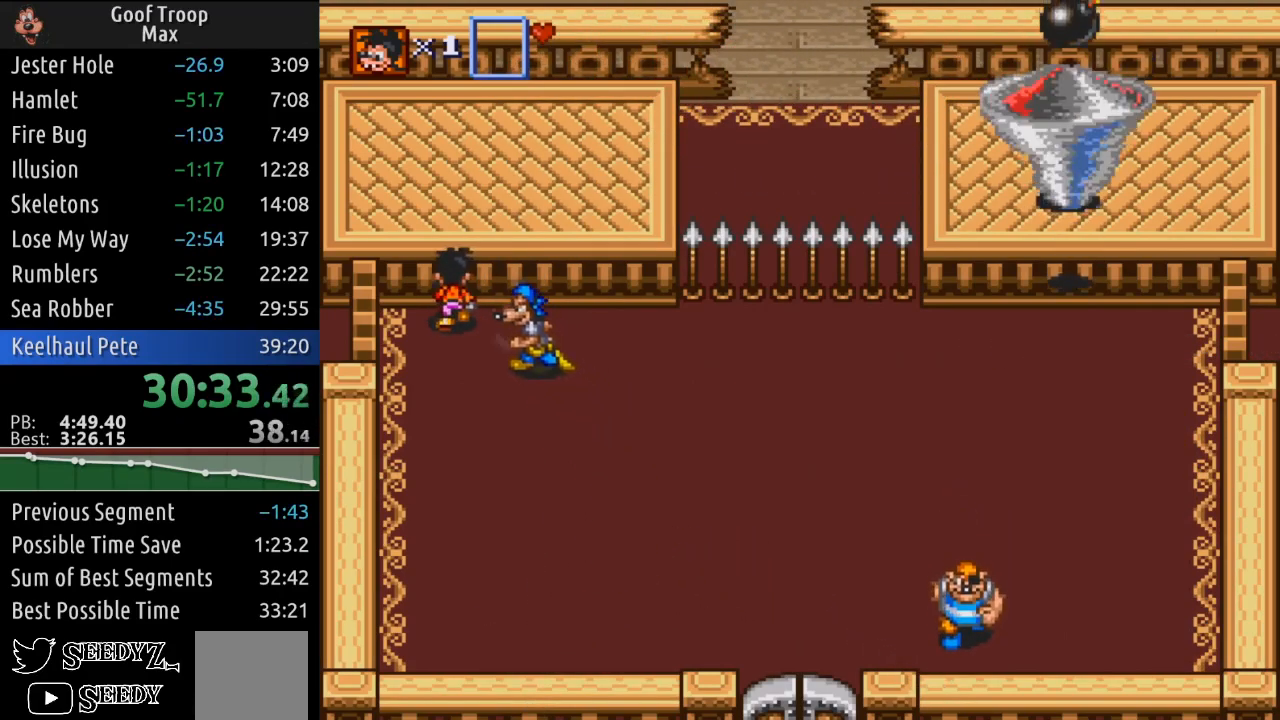
{"buttons": ["DPAD_DOWN", "DPAD_RIGHT"], "left_stick": "center", "right_stick": "center", "events": [[50, "DPAD_UP", "up"], [100, "DPAD_DOWN", "down"], [167, "DPAD_LEFT", "up"], [417, "DPAD_RIGHT", "down"]]}
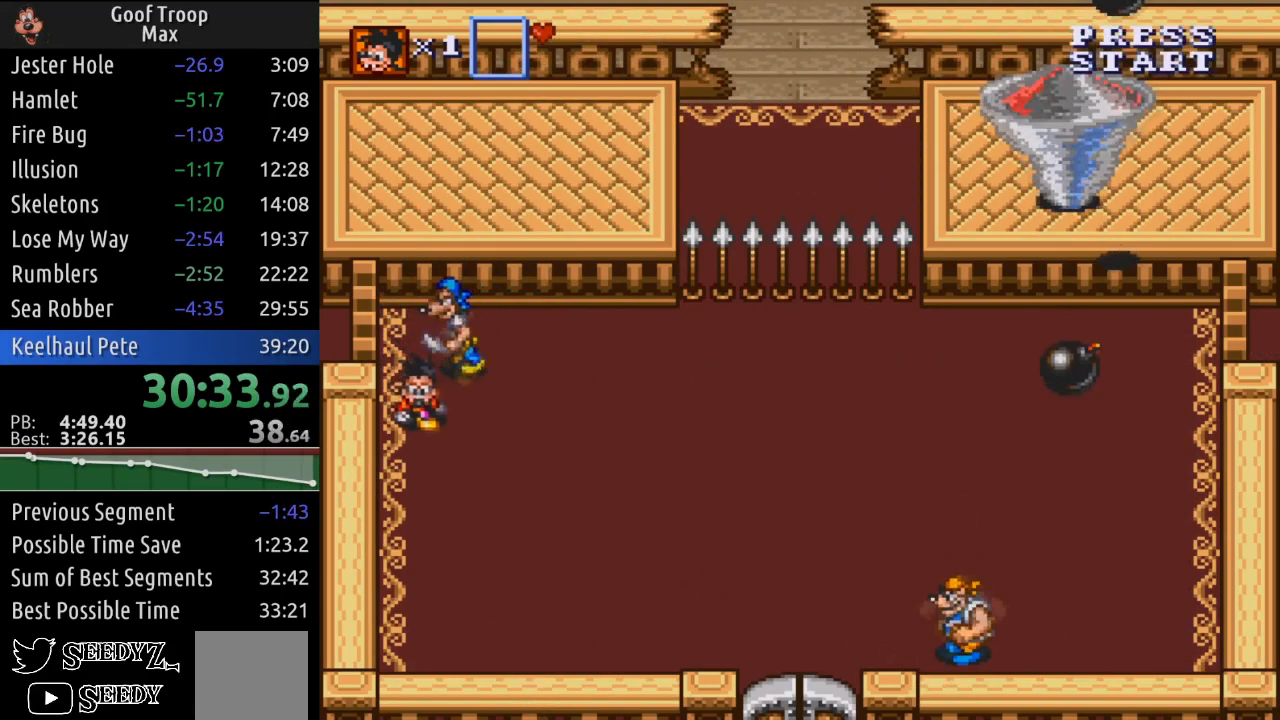
{"buttons": ["DPAD_RIGHT"], "left_stick": "center", "right_stick": "center", "events": [[33, "DPAD_DOWN", "up"]]}
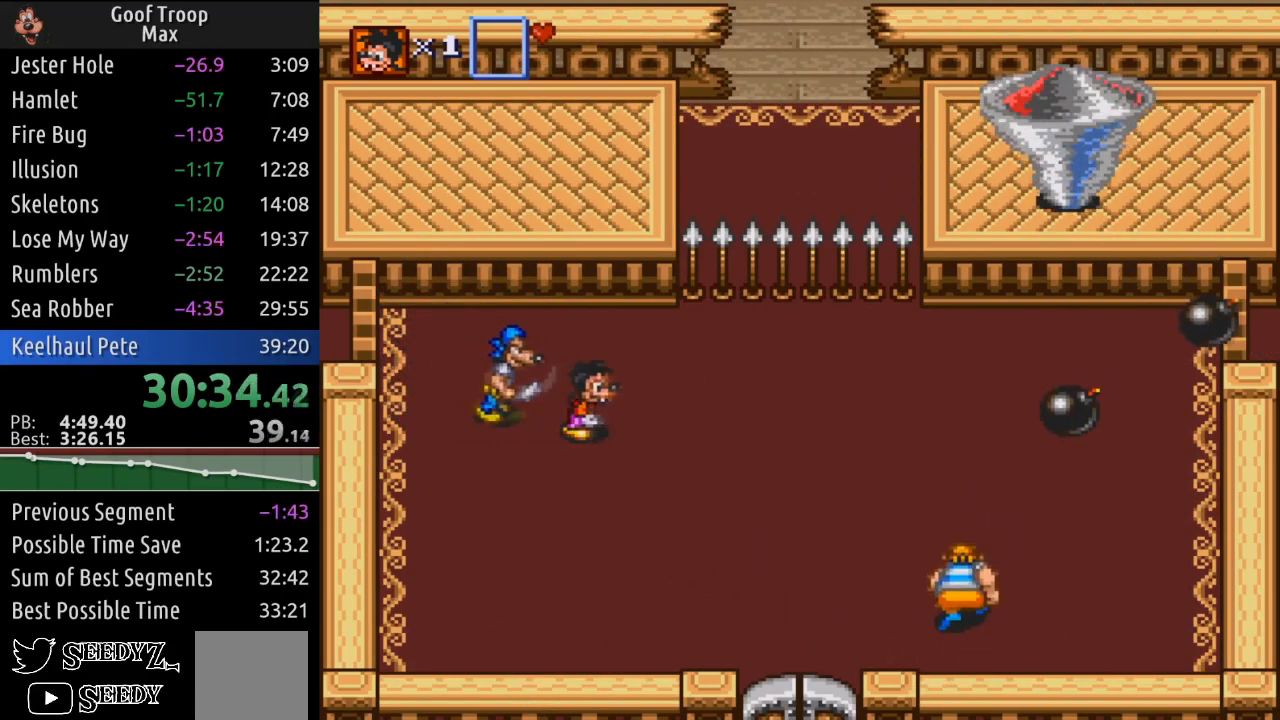
{"buttons": ["DPAD_RIGHT"], "left_stick": "center", "right_stick": "center", "events": []}